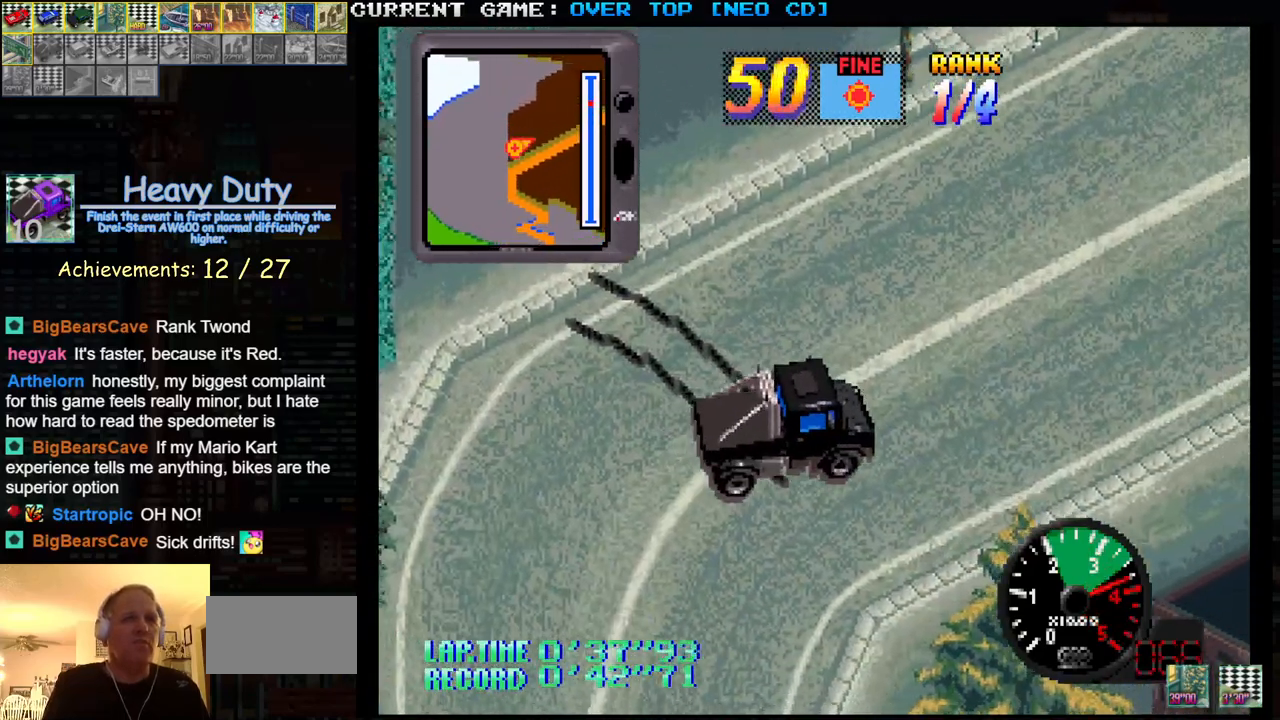
Gameplay with a controller (arcade stick); each line is a JSON object with the inputs held at the frame after it. "events" lists button and stick changes between this image and that frame as [ms after this image, input, new state], when the widget could be followed in between. Not read: L3 R3.
{"buttons": ["SQUARE"], "left_stick": "right", "events": [[250, "left_stick", "center"], [500, "left_stick", "right"]]}
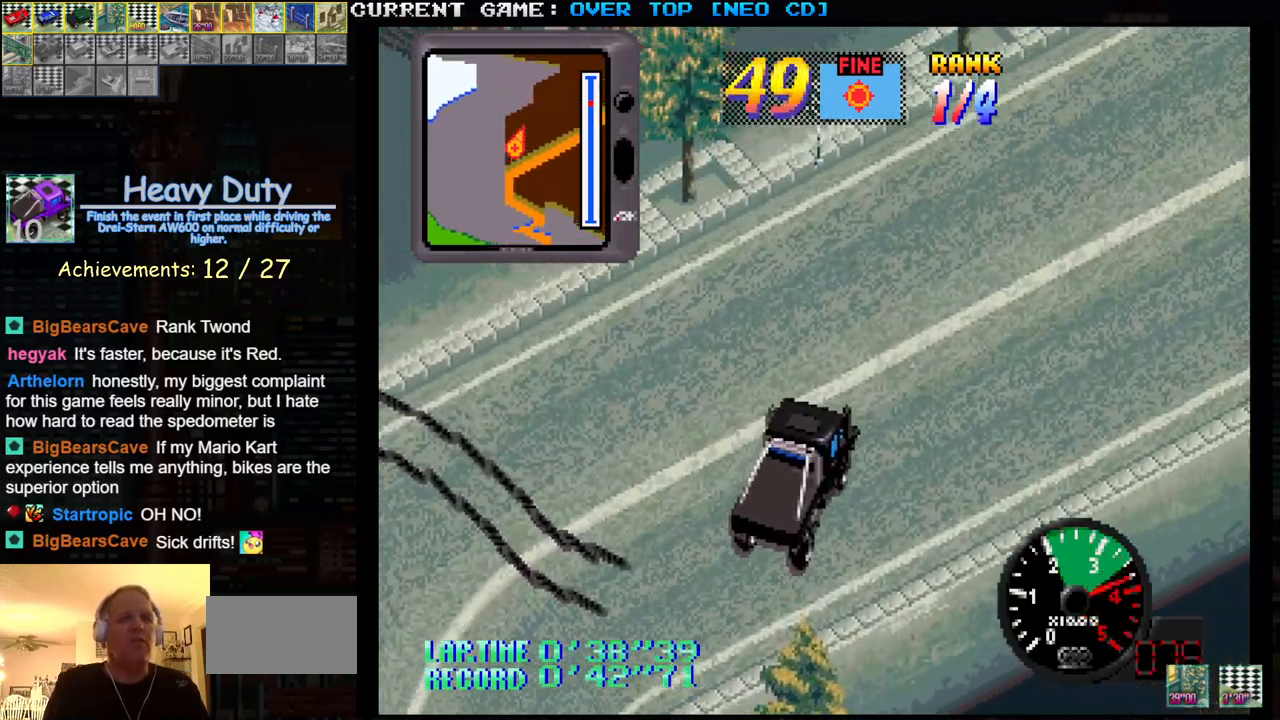
{"buttons": ["SQUARE"], "left_stick": "center", "events": [[133, "left_stick", "center"]]}
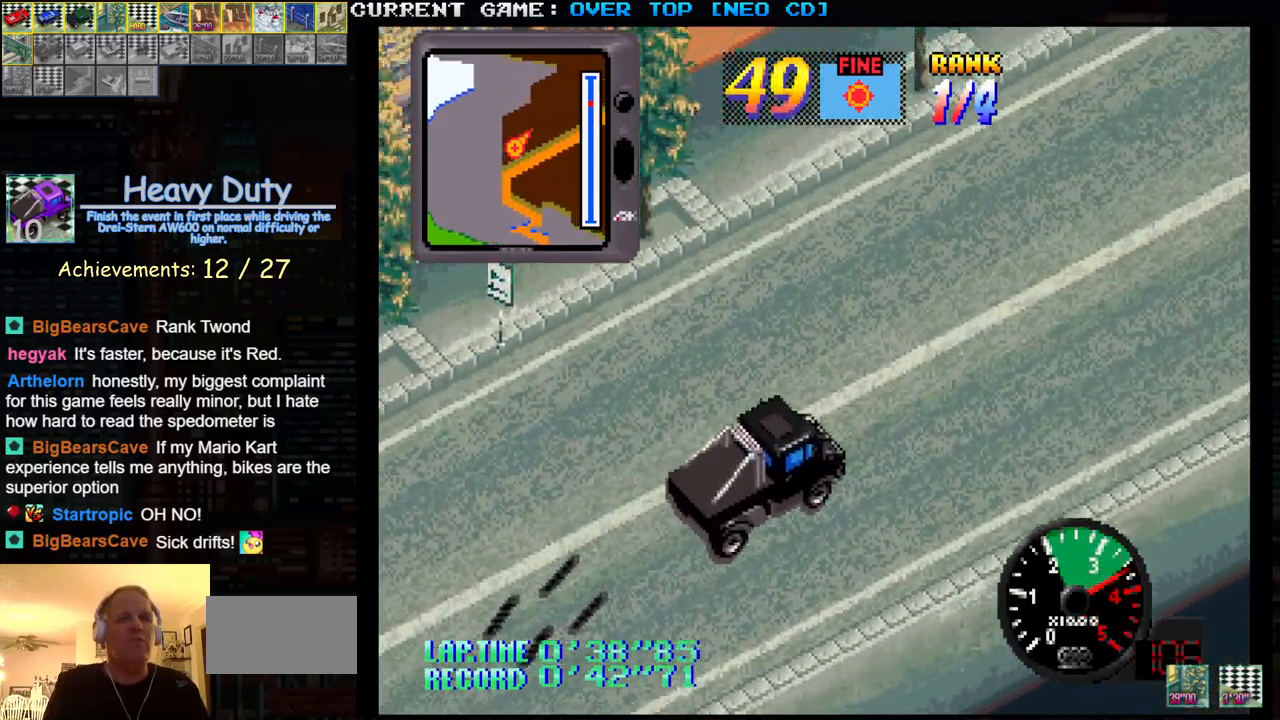
{"buttons": ["SQUARE"], "left_stick": "center", "events": [[100, "R1", "down"], [317, "R1", "up"]]}
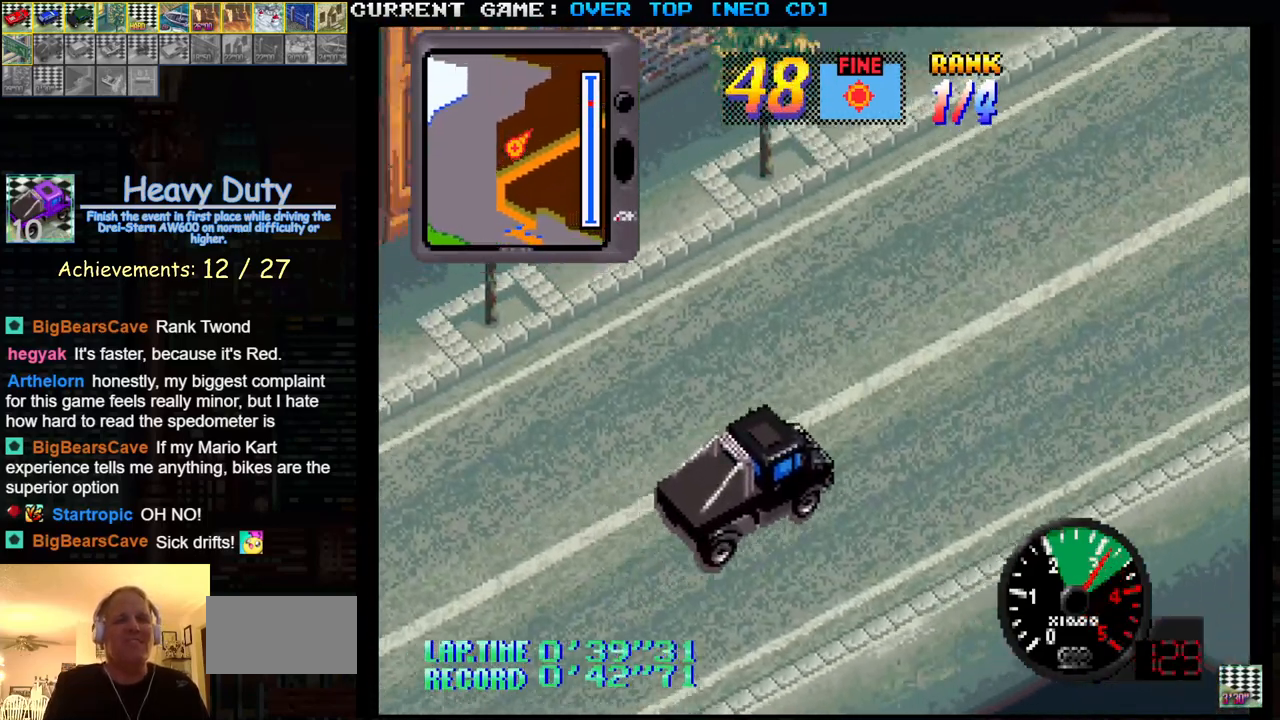
{"buttons": ["SQUARE"], "left_stick": "center", "events": []}
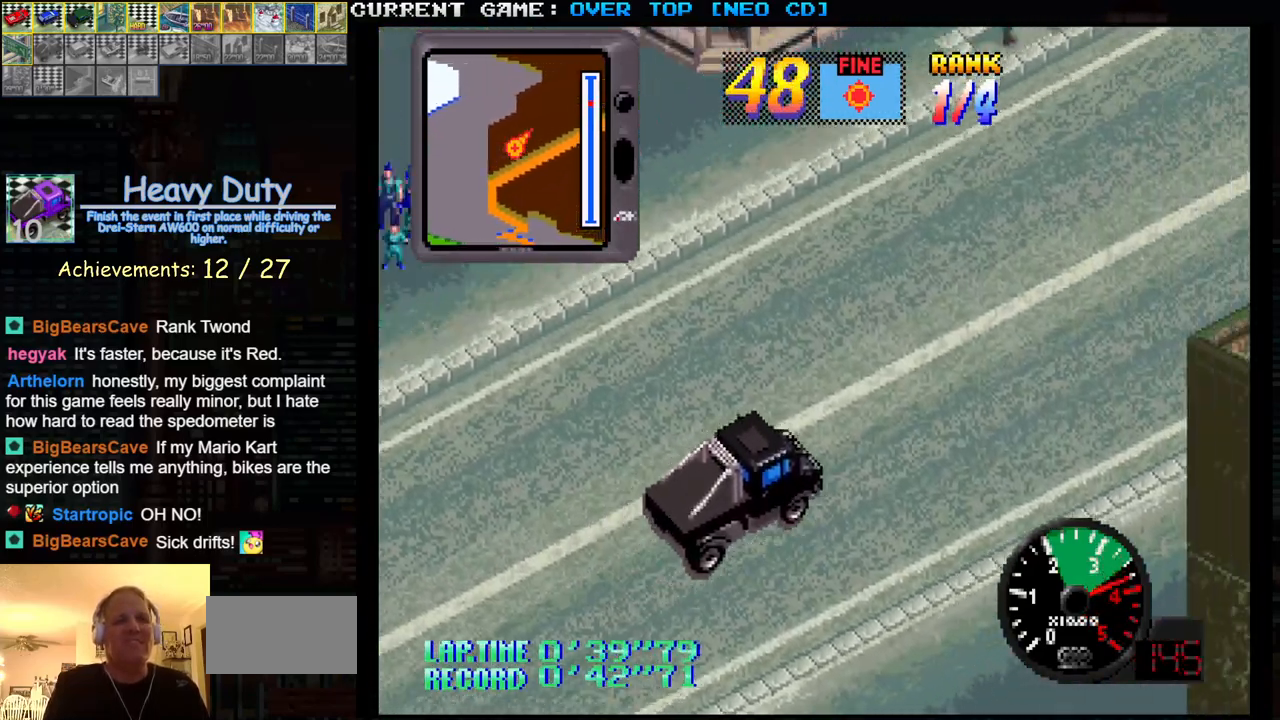
{"buttons": ["SQUARE"], "left_stick": "center", "events": []}
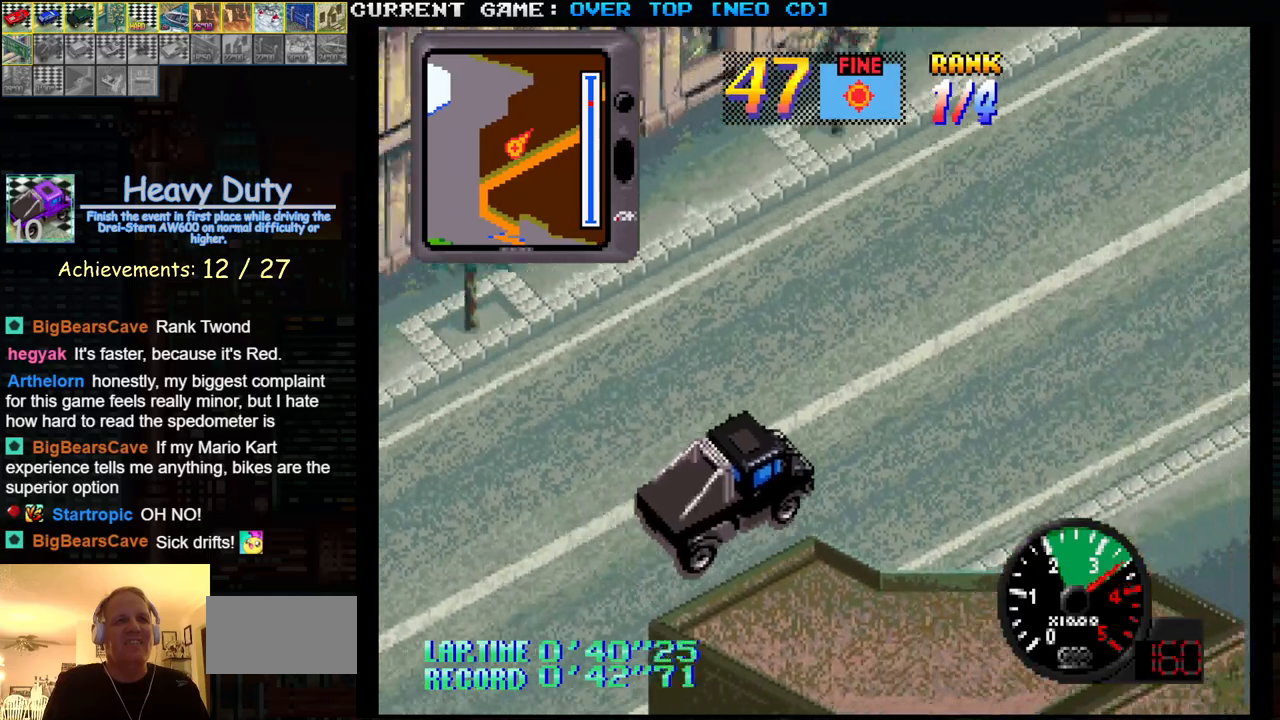
{"buttons": ["SQUARE"], "left_stick": "center", "events": []}
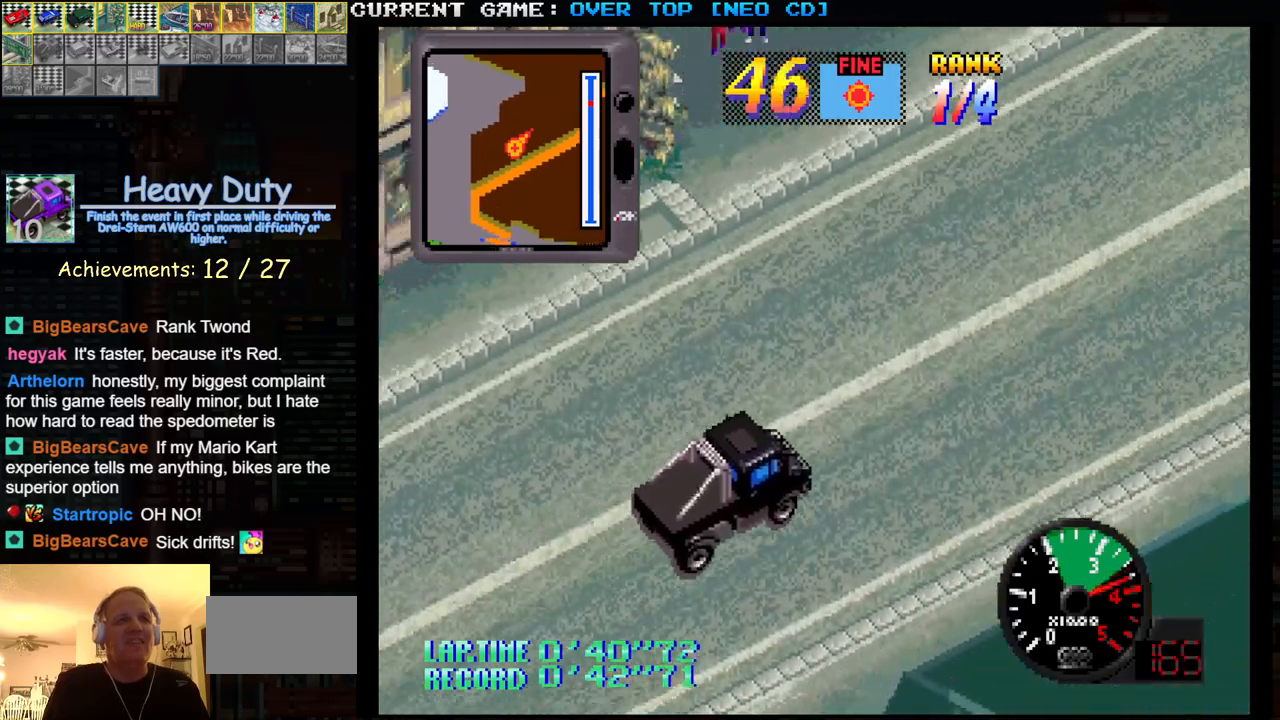
{"buttons": ["SQUARE"], "left_stick": "center", "events": []}
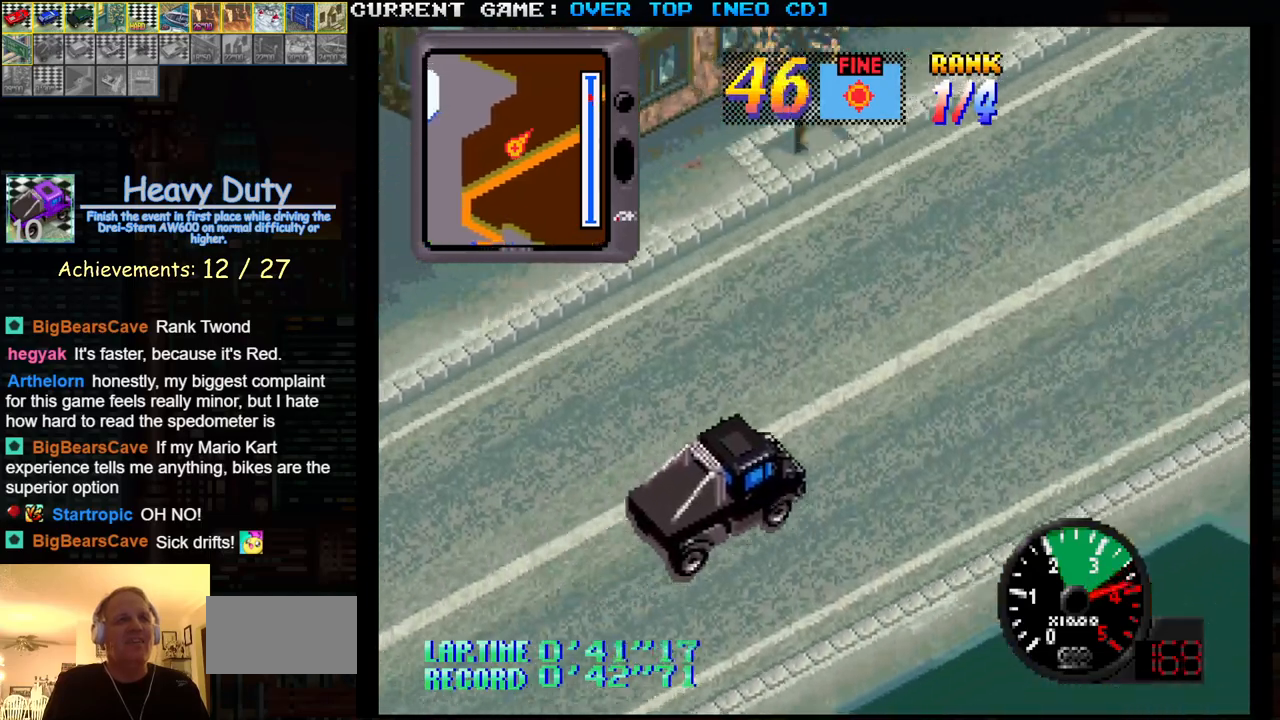
{"buttons": ["SQUARE"], "left_stick": "center", "events": []}
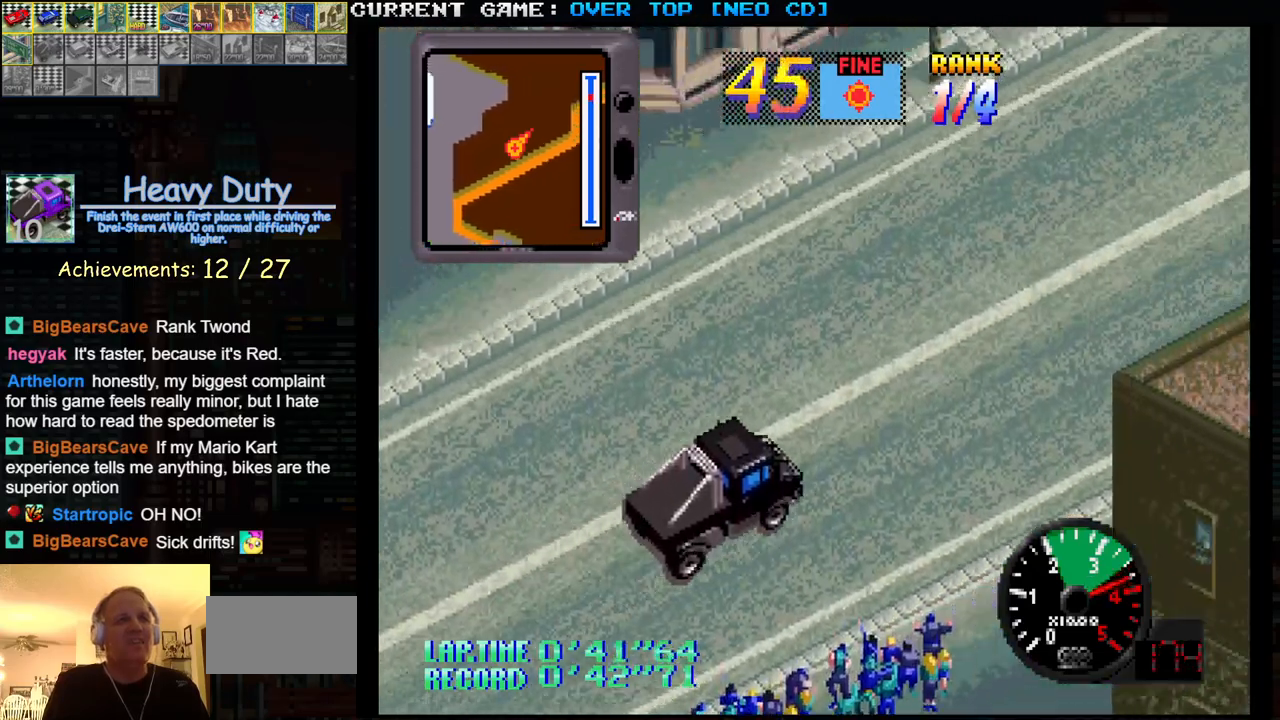
{"buttons": ["SQUARE"], "left_stick": "center", "events": []}
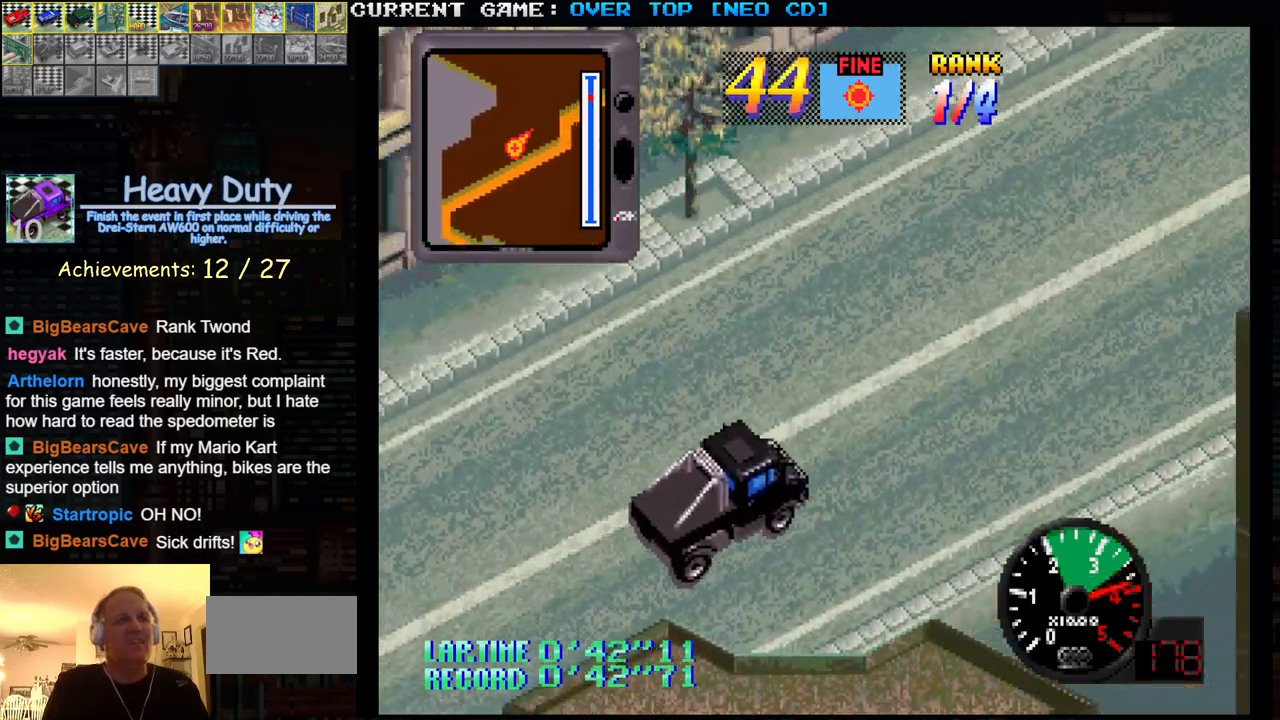
{"buttons": ["SQUARE"], "left_stick": "center", "events": []}
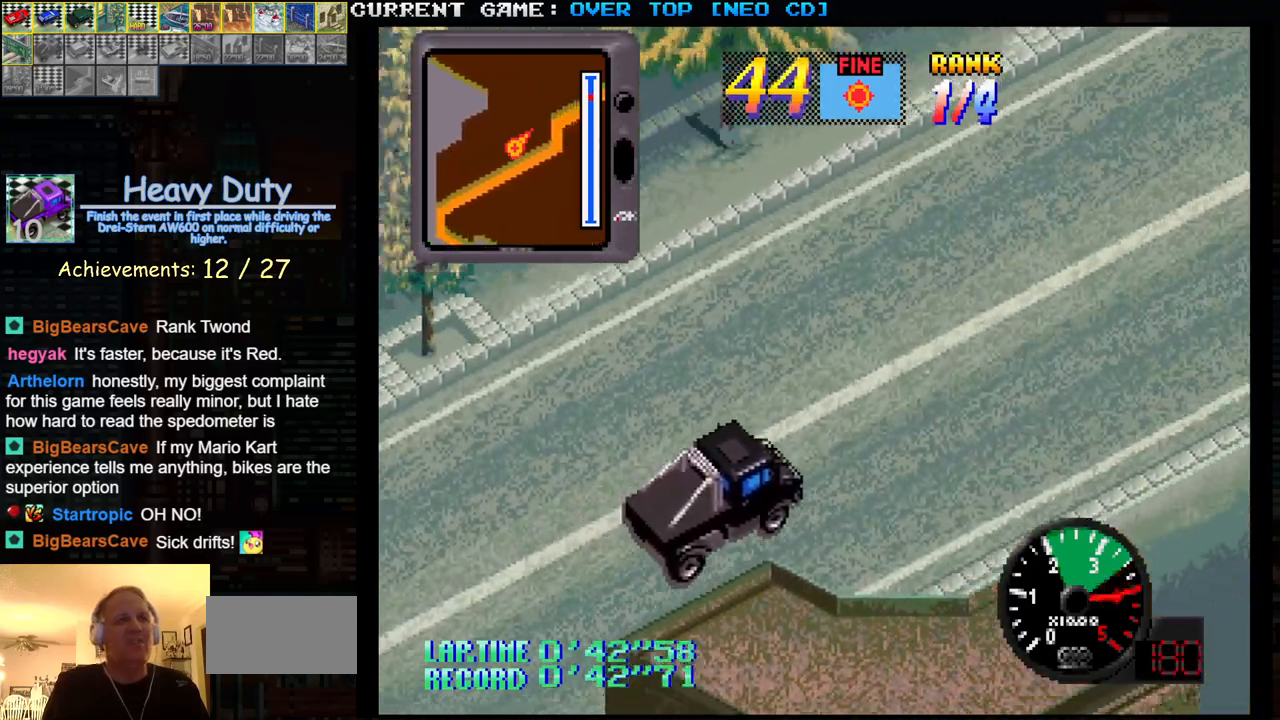
{"buttons": ["SQUARE"], "left_stick": "center", "events": []}
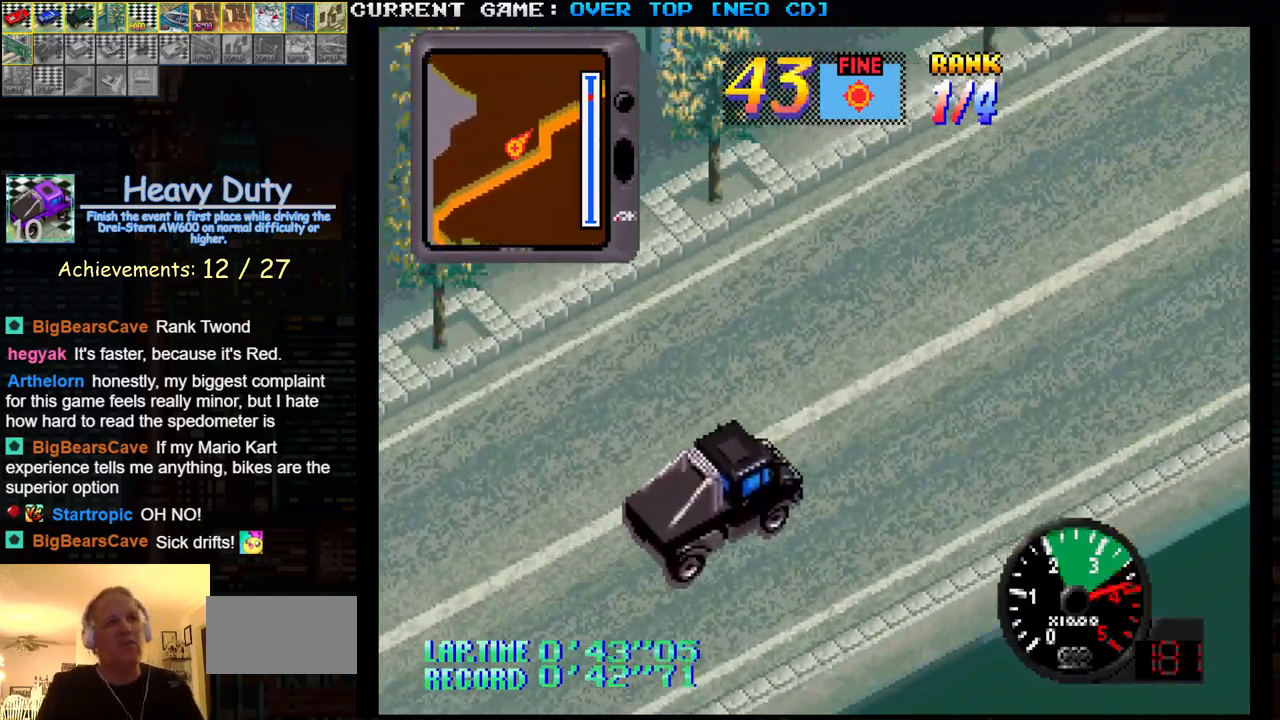
{"buttons": ["SQUARE"], "left_stick": "center", "events": []}
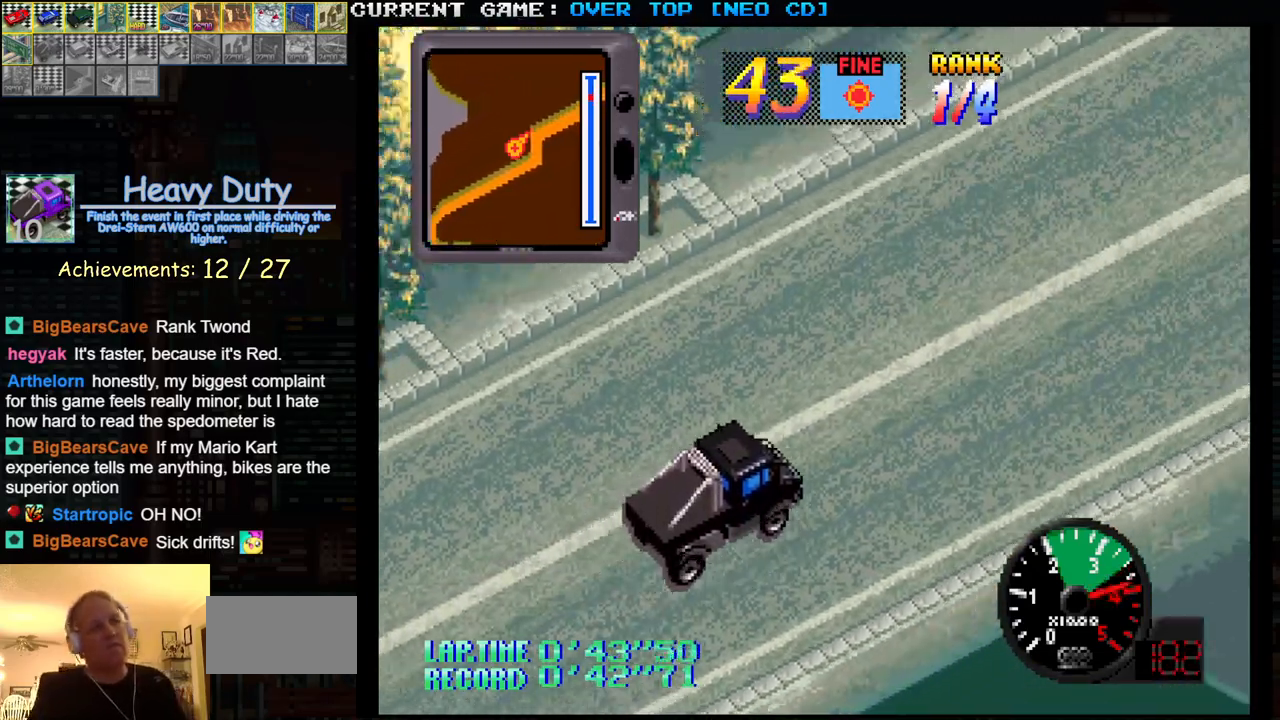
{"buttons": ["SQUARE"], "left_stick": "center", "events": []}
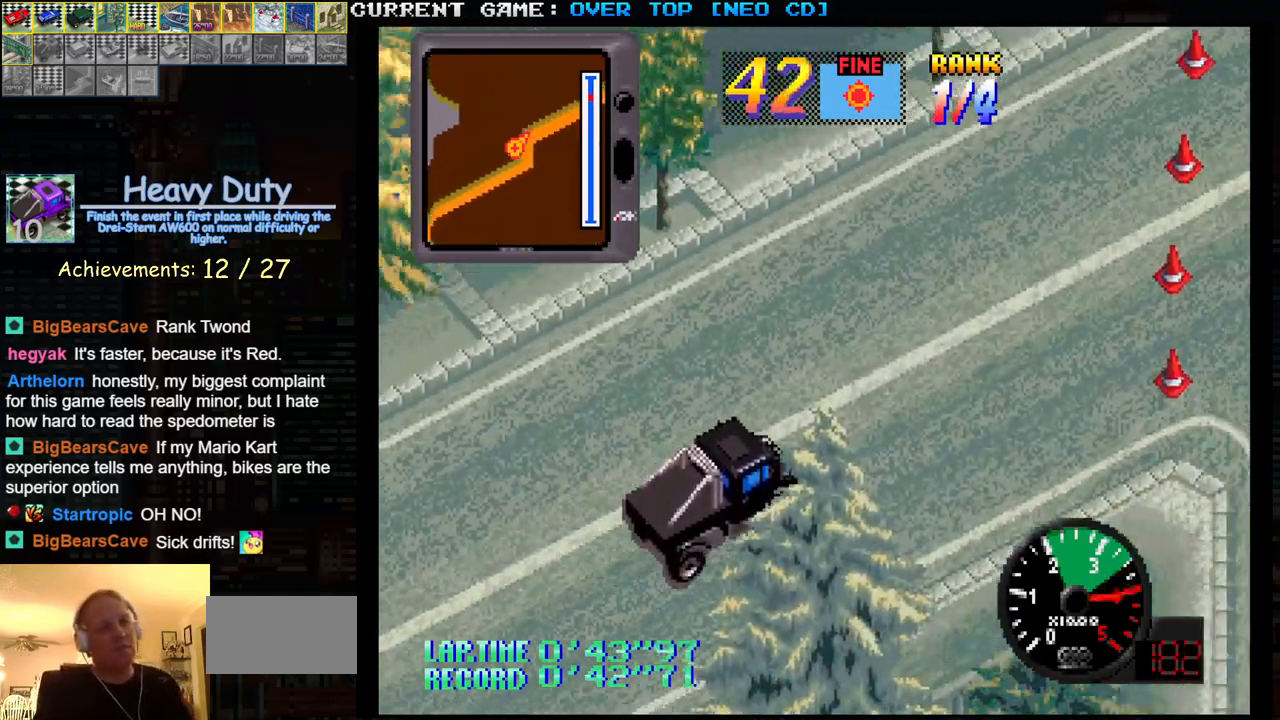
{"buttons": ["SQUARE"], "left_stick": "center", "events": []}
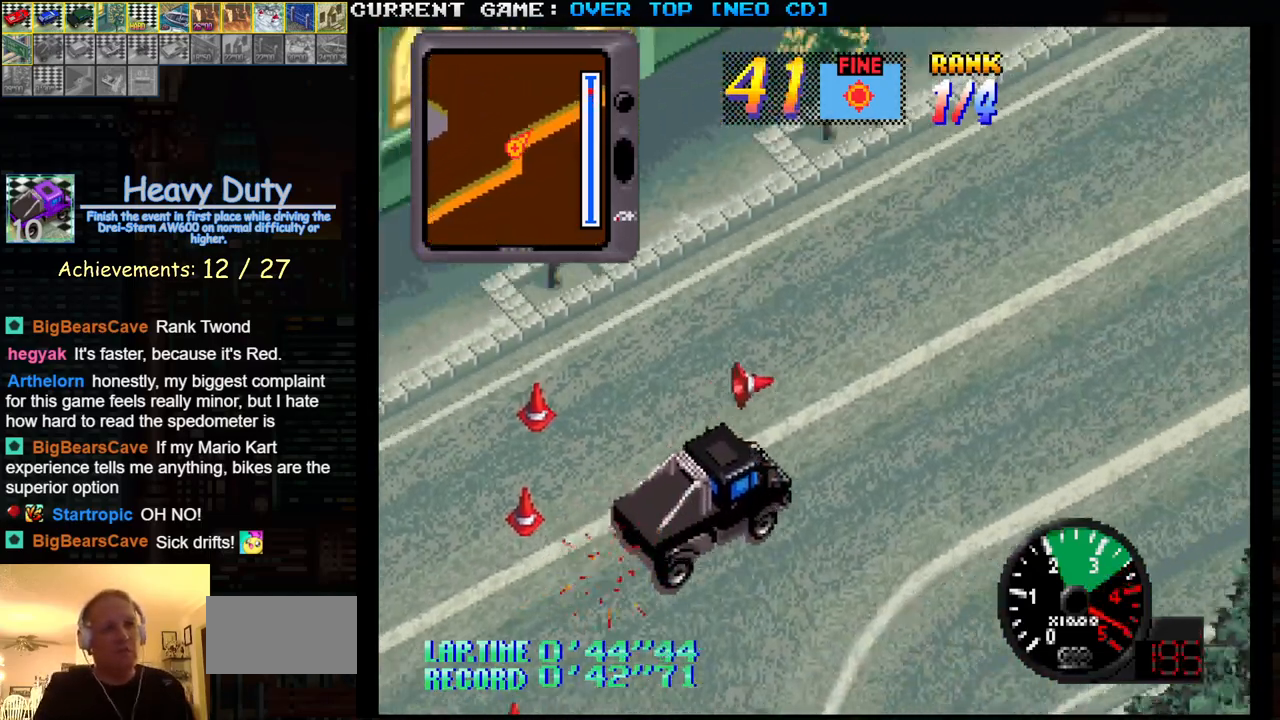
{"buttons": ["SQUARE"], "left_stick": "center", "events": []}
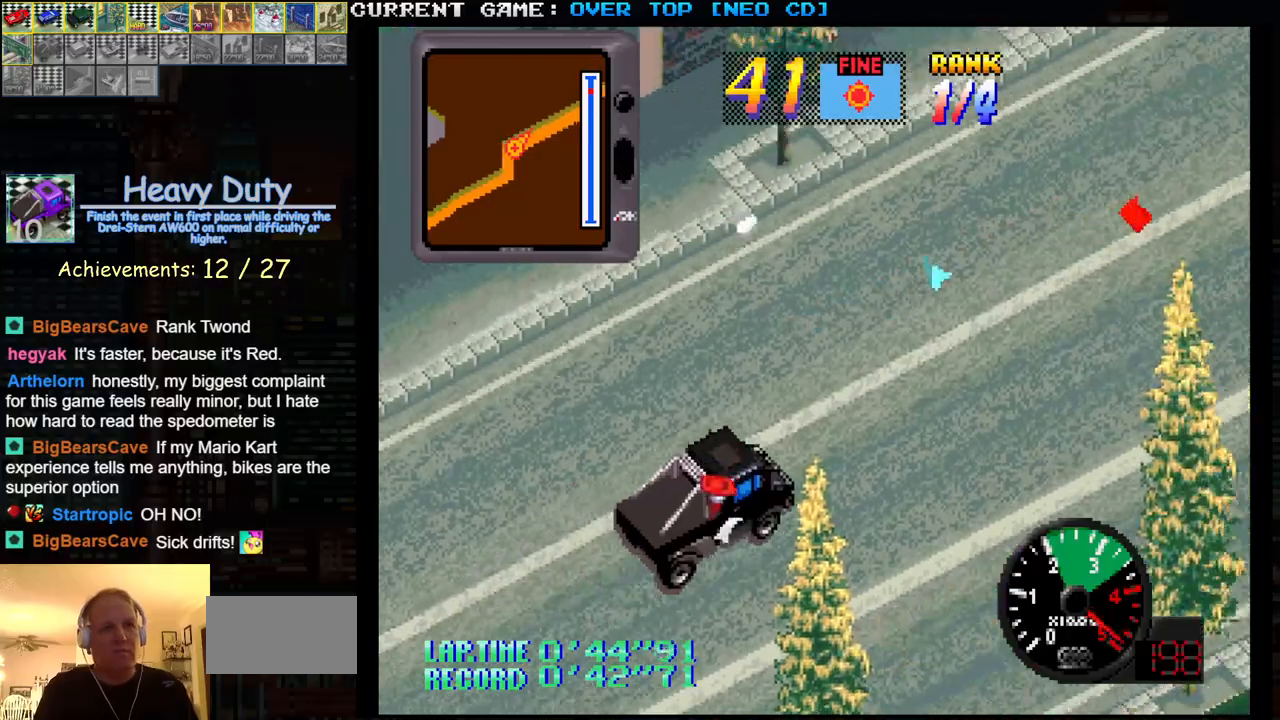
{"buttons": ["SQUARE", "R1"], "left_stick": "center", "events": [[467, "R1", "down"]]}
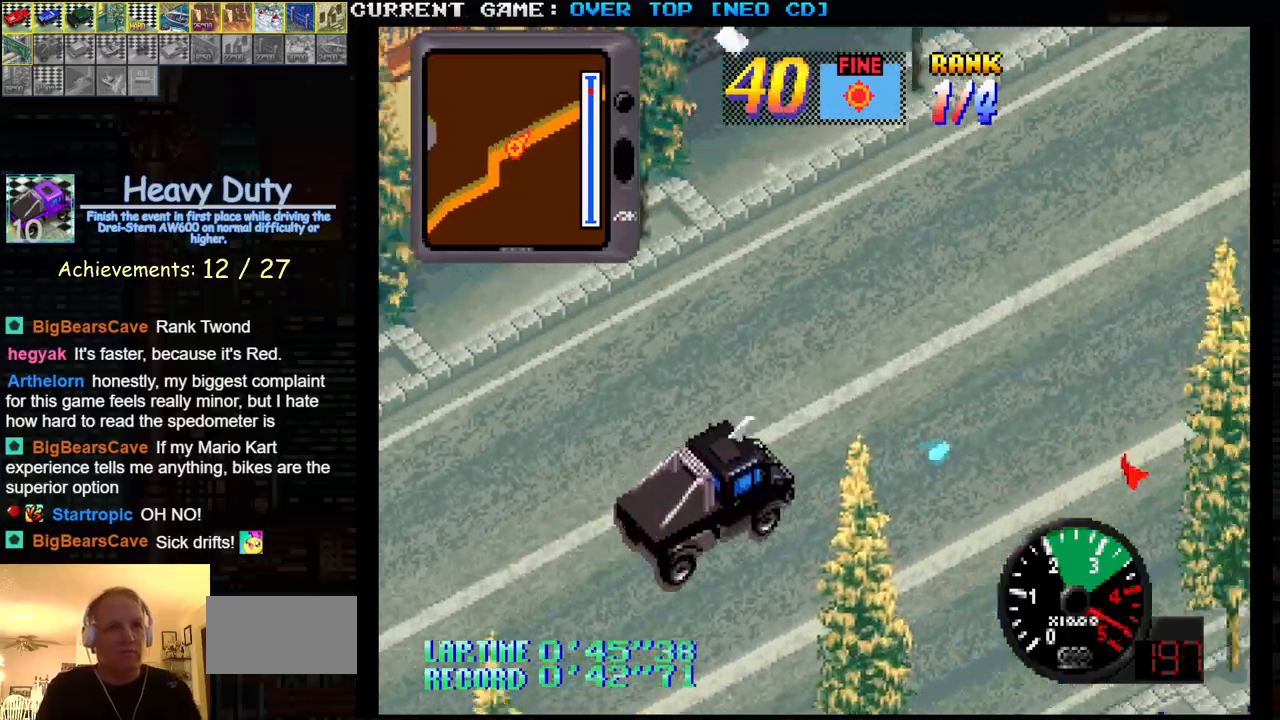
{"buttons": ["SQUARE", "R1"], "left_stick": "left", "events": [[417, "left_stick", "left"]]}
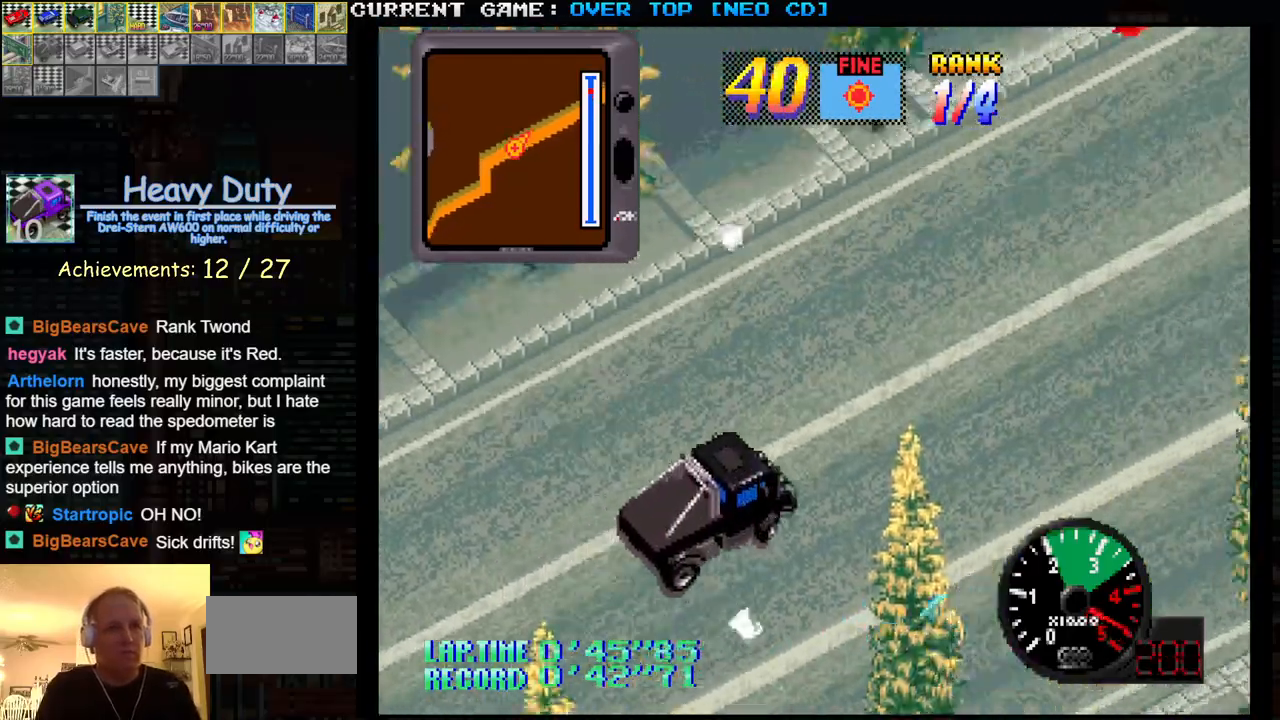
{"buttons": ["SQUARE", "R1"], "left_stick": "right", "events": [[267, "left_stick", "center"], [317, "left_stick", "right"]]}
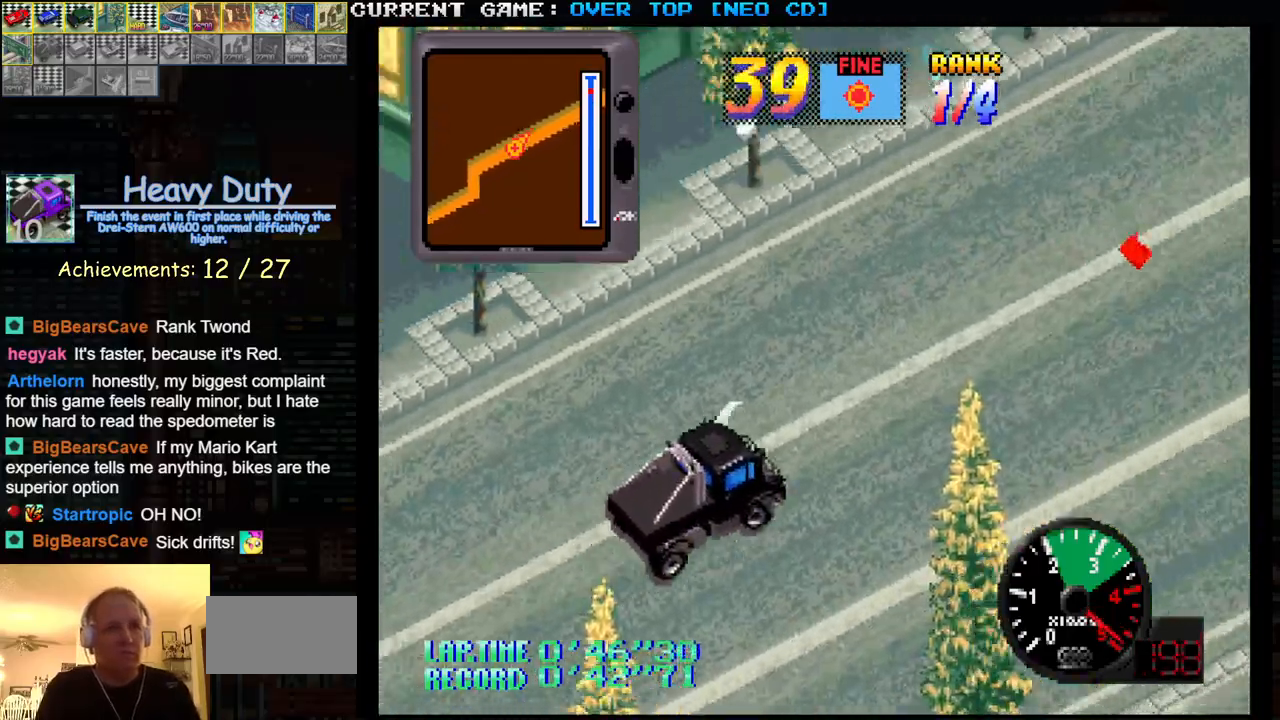
{"buttons": ["SQUARE", "R1"], "left_stick": "right", "events": []}
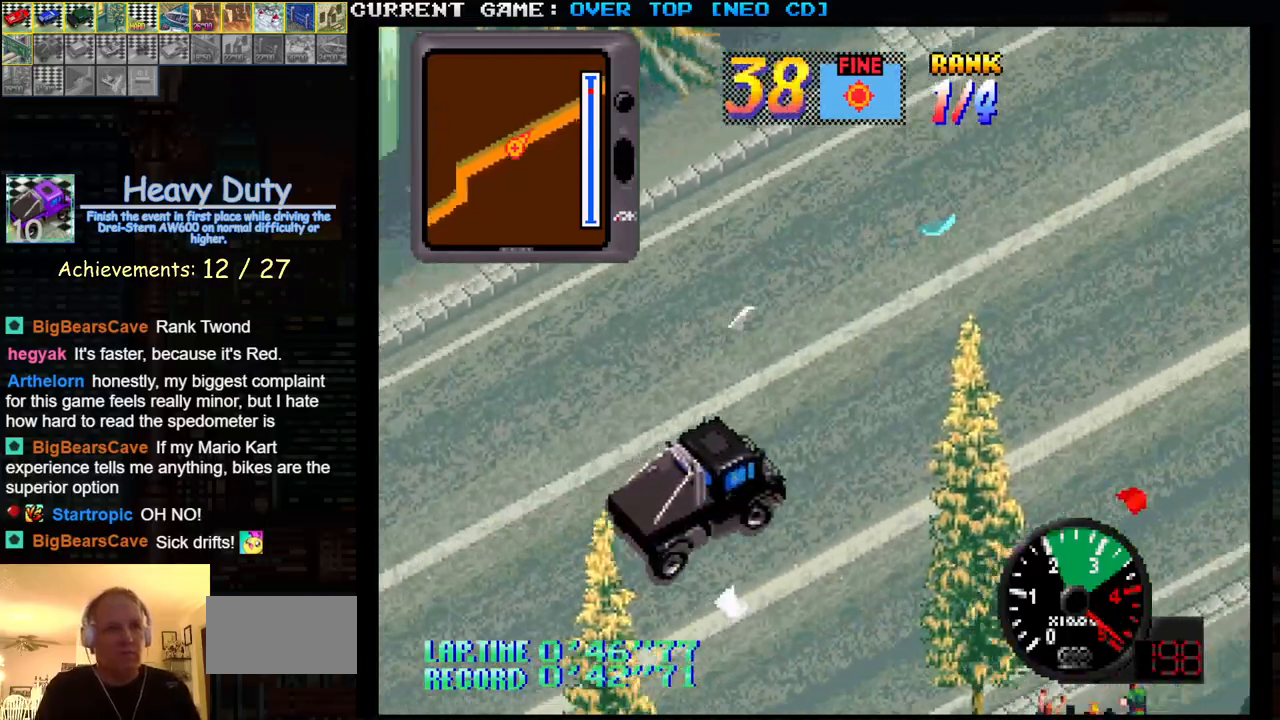
{"buttons": ["SQUARE", "R1"], "left_stick": "right", "events": [[83, "left_stick", "center"], [150, "left_stick", "left"], [433, "left_stick", "right"]]}
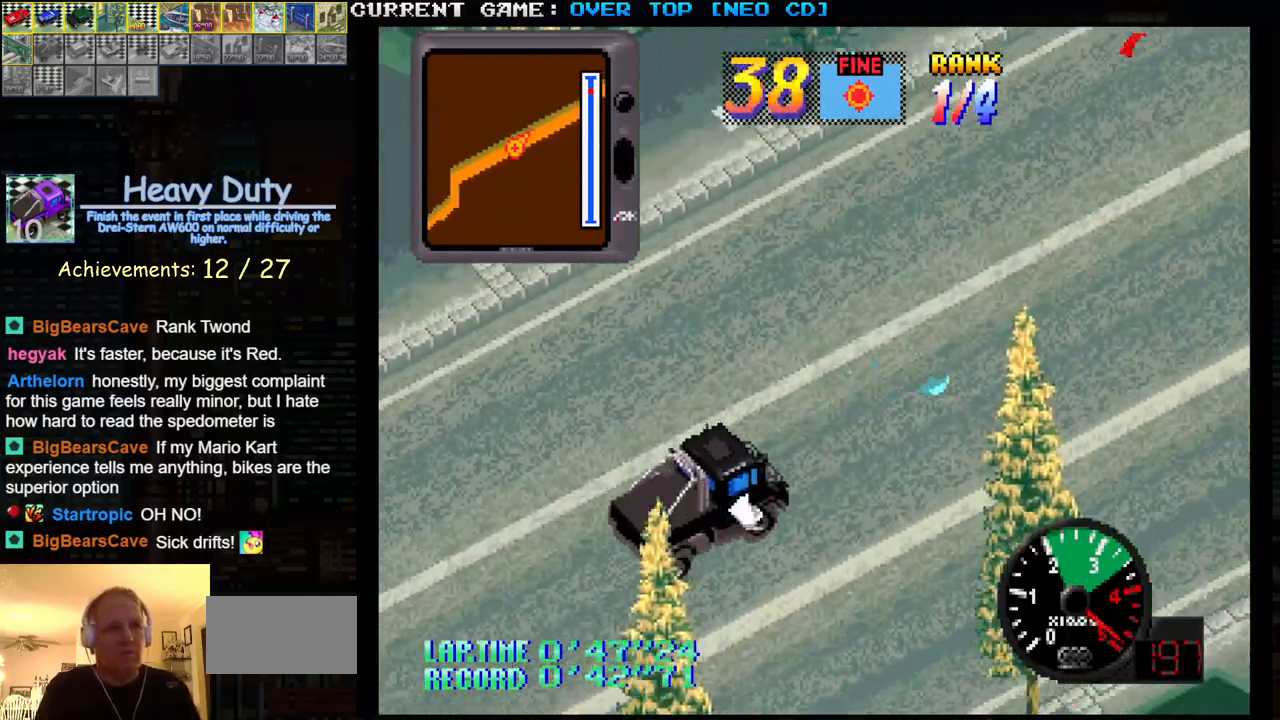
{"buttons": ["SQUARE", "R1"], "left_stick": "left", "events": [[317, "left_stick", "center"], [367, "left_stick", "left"]]}
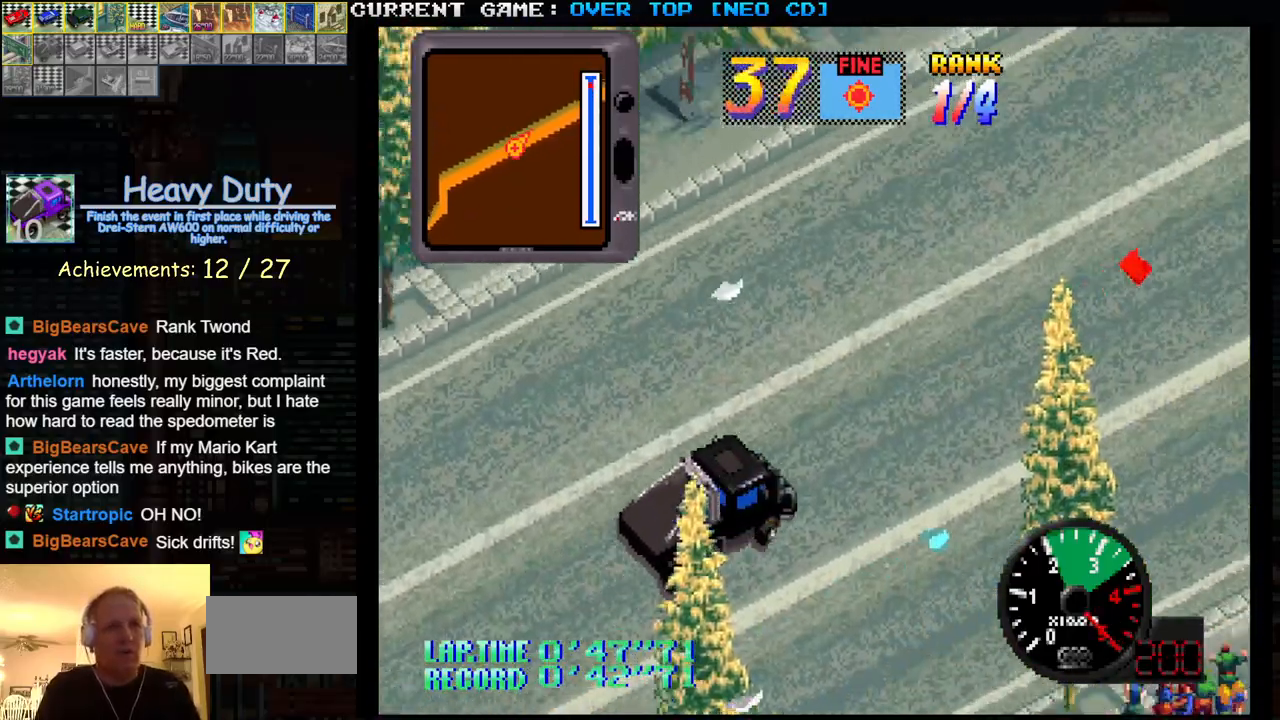
{"buttons": ["SQUARE", "R1"], "left_stick": "right", "events": [[200, "left_stick", "center"], [250, "left_stick", "right"]]}
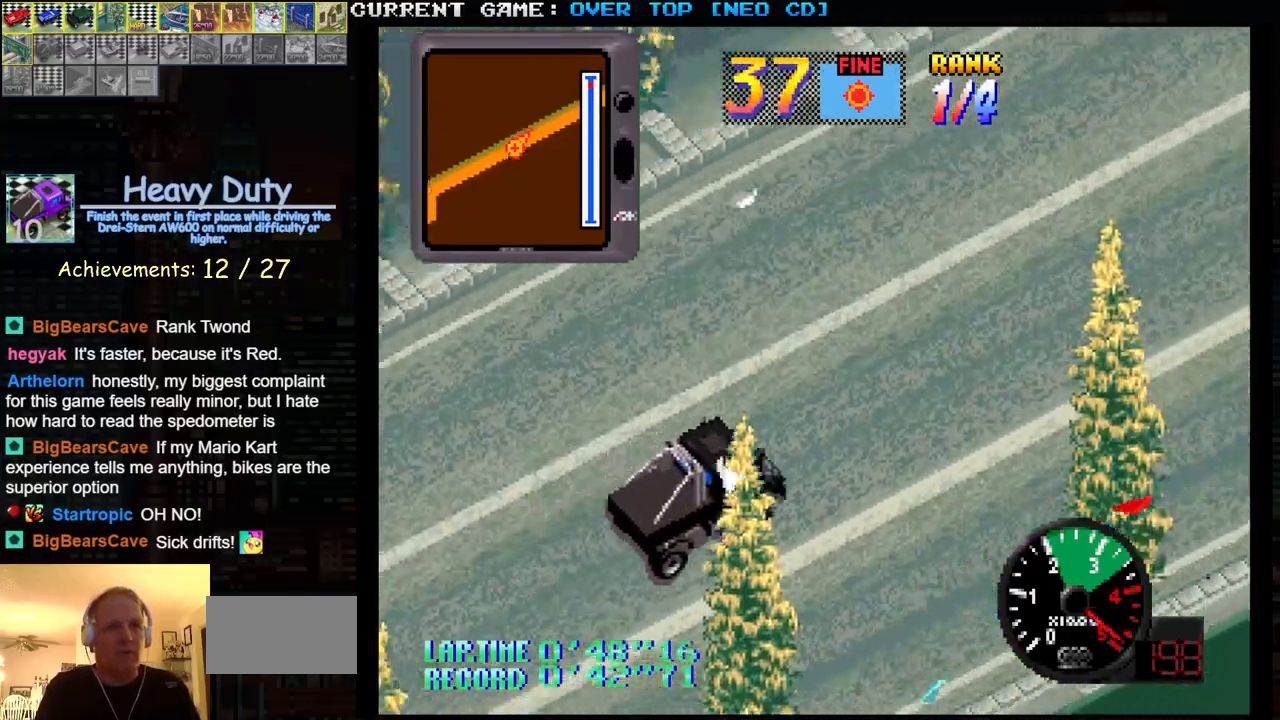
{"buttons": ["SQUARE", "R1"], "left_stick": "left", "events": [[250, "left_stick", "left"]]}
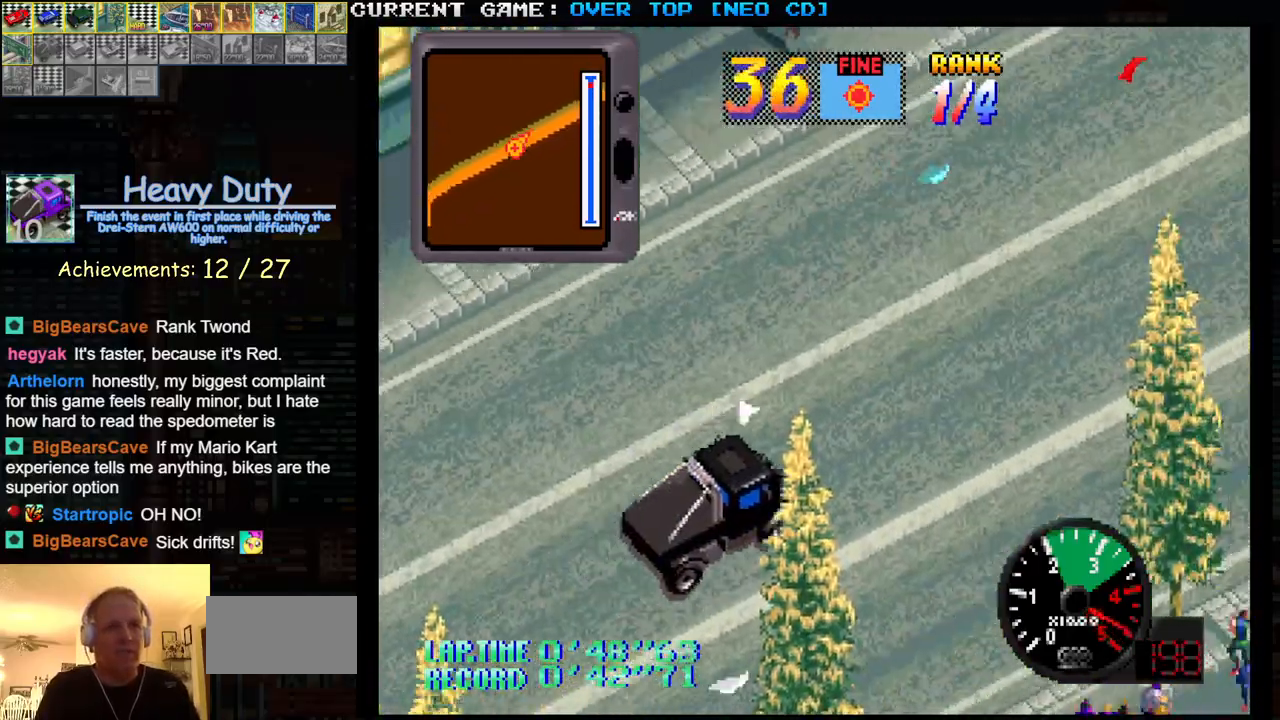
{"buttons": ["SQUARE", "R1"], "left_stick": "right", "events": [[250, "left_stick", "center"], [317, "left_stick", "right"]]}
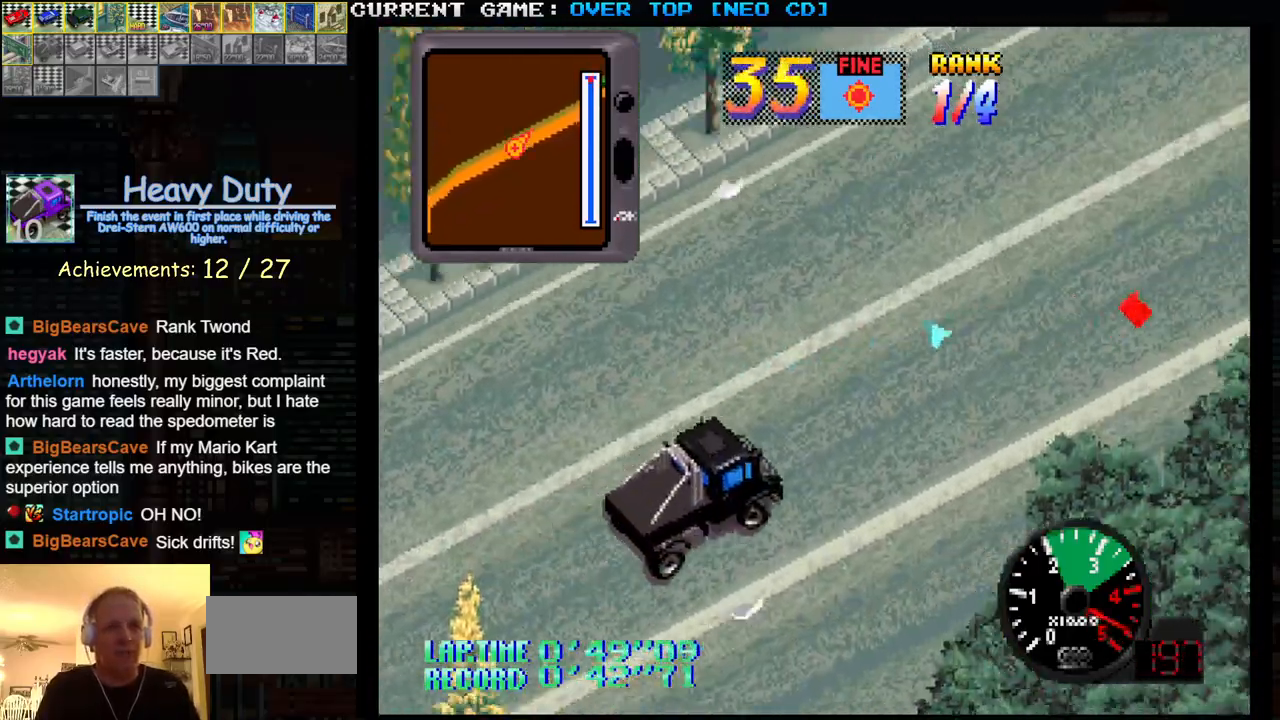
{"buttons": ["SQUARE", "R1"], "left_stick": "left", "events": [[267, "left_stick", "center"], [333, "left_stick", "left"]]}
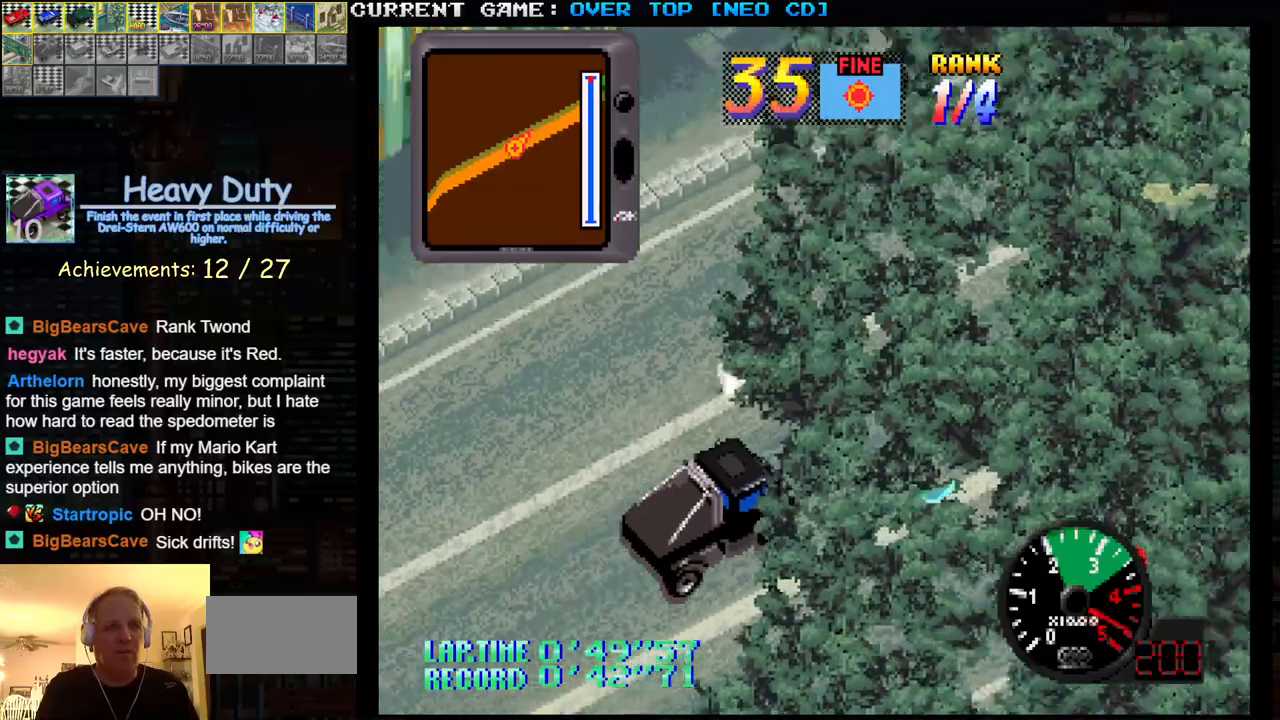
{"buttons": ["SQUARE", "R1"], "left_stick": "right", "events": [[150, "left_stick", "center"], [250, "left_stick", "right"]]}
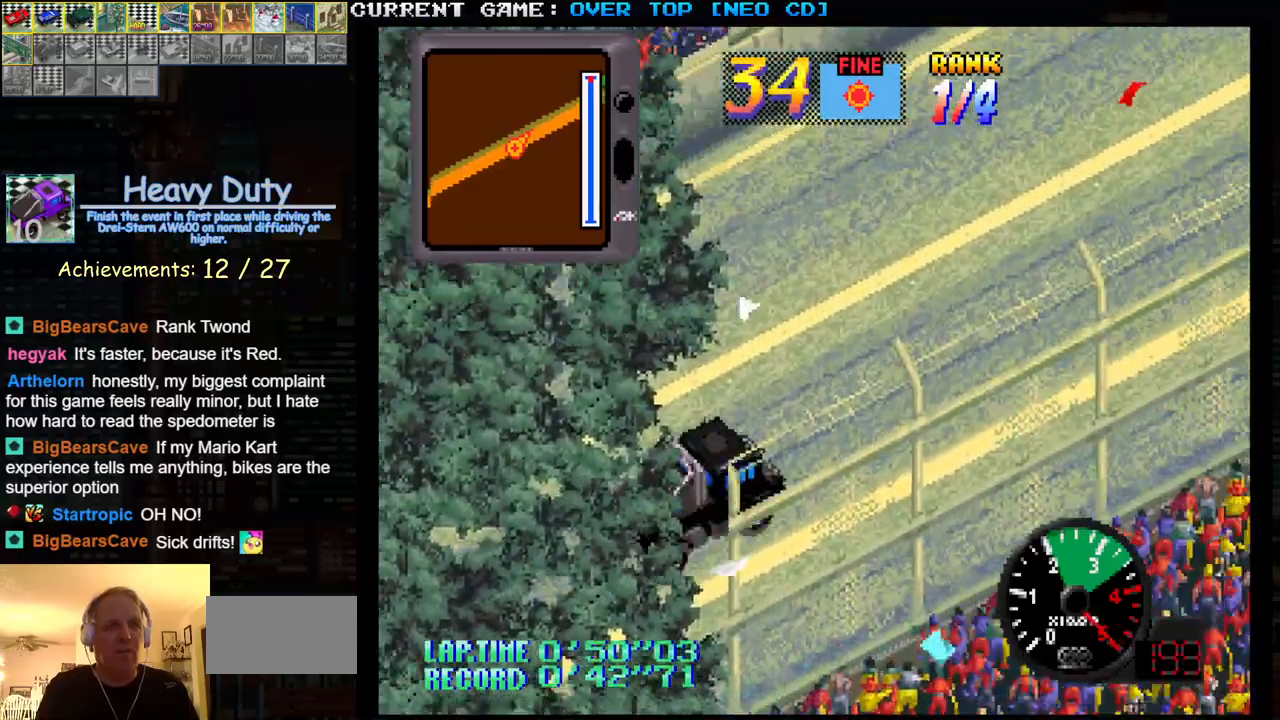
{"buttons": ["SQUARE", "R1"], "left_stick": "center", "events": [[33, "left_stick", "center"]]}
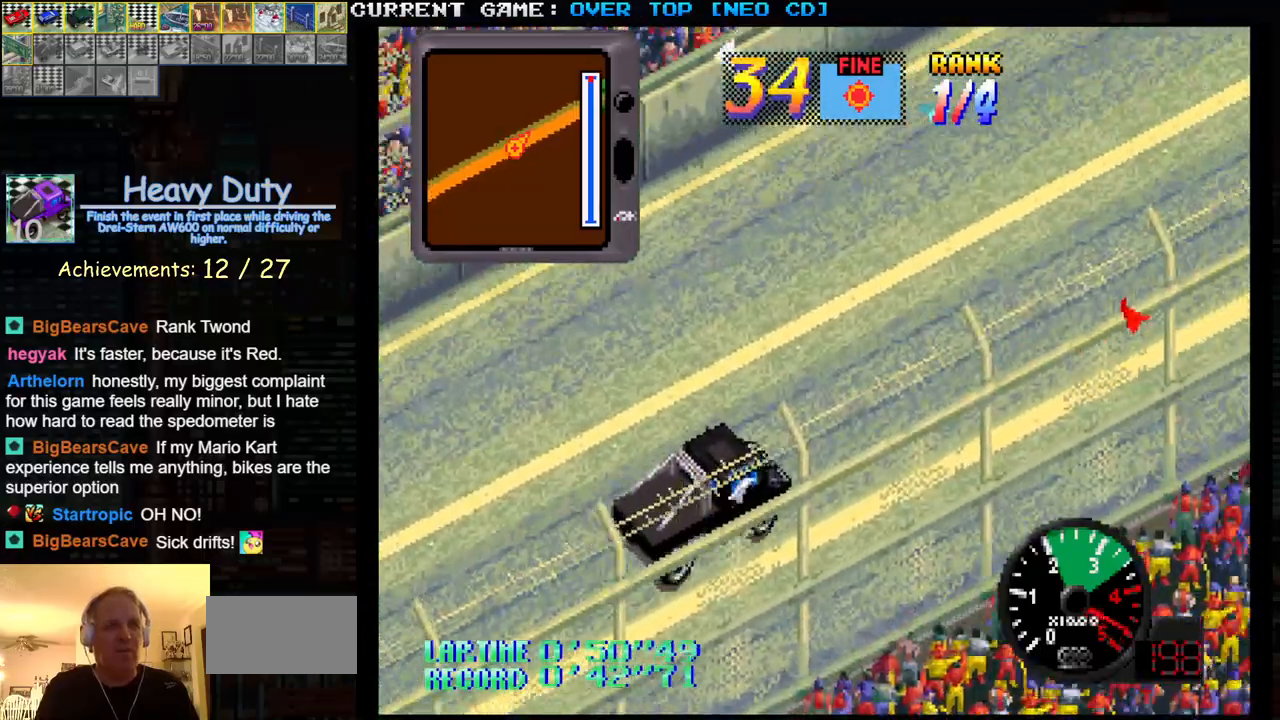
{"buttons": ["SQUARE", "R1"], "left_stick": "center", "events": []}
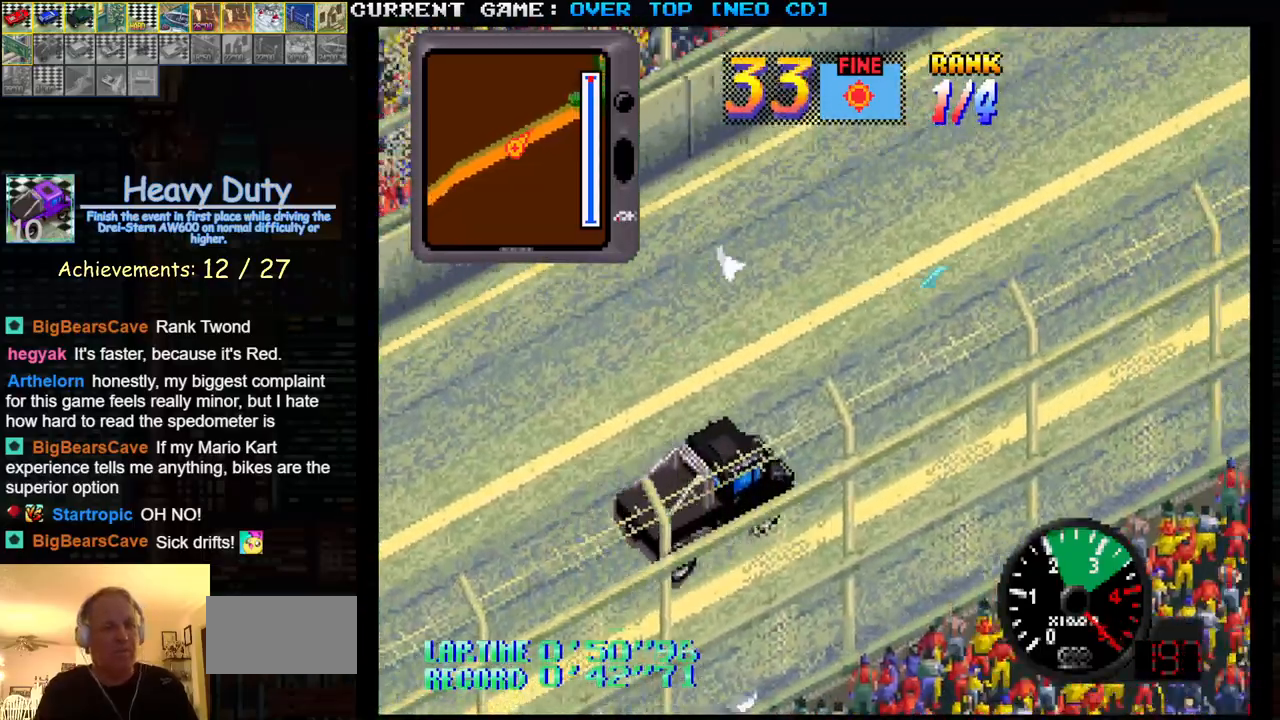
{"buttons": ["SQUARE", "R1"], "left_stick": "center", "events": []}